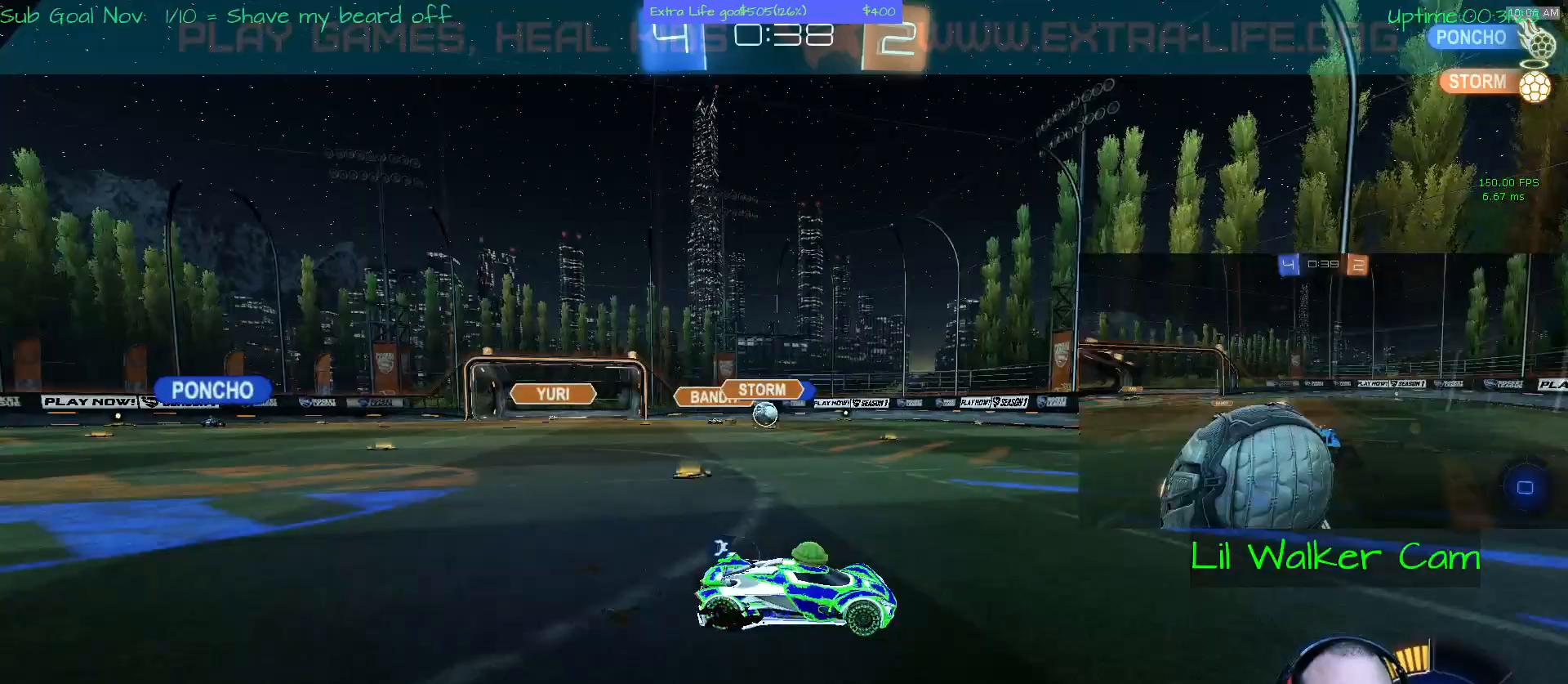
Gameplay with a controller (Xbox layout); each line is a JSON object with the inputs held at the frame after it. "events" lists button and stick changes between this image and that frame as [ms after this image, input, new state], when the widget could be followed in between. Not read: DPAD_DOWN DPAD_LEFT DPAD_RIGHT DPAD_UP L3 R2 R3 other_buttons right_stick.
{"buttons": [], "left_stick": "left", "events": [[67, "left_stick", "left"]]}
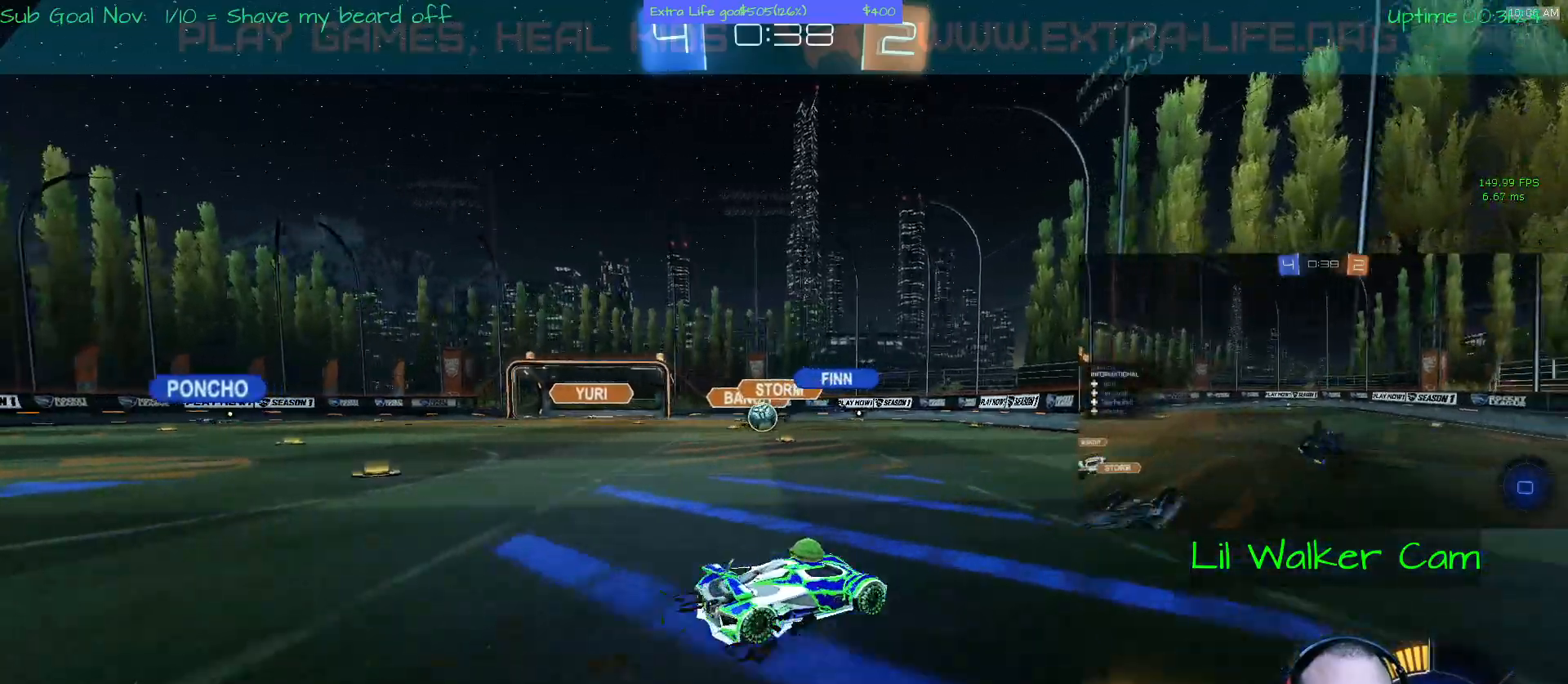
{"buttons": [], "left_stick": "left", "events": []}
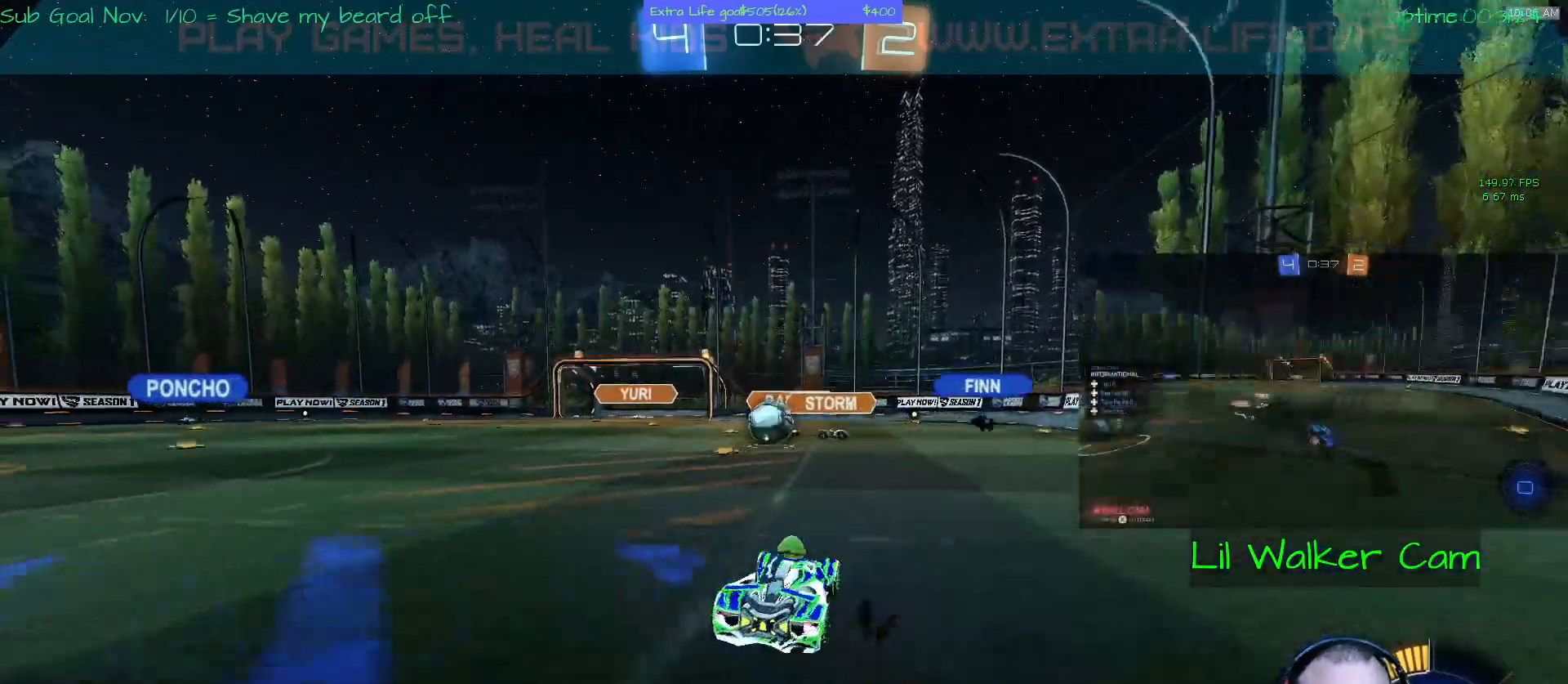
{"buttons": [], "left_stick": "right", "events": [[100, "left_stick", "center"], [400, "left_stick", "right"]]}
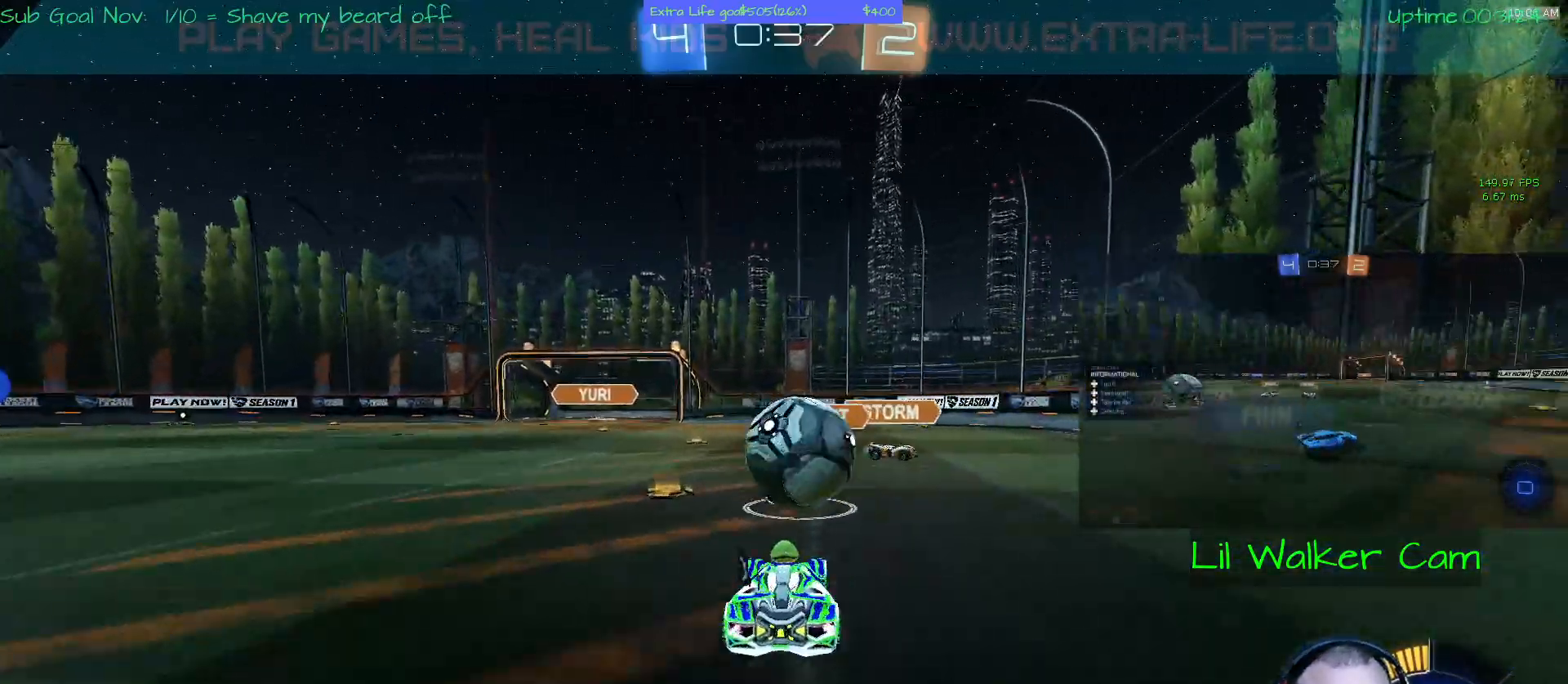
{"buttons": [], "left_stick": "right", "events": []}
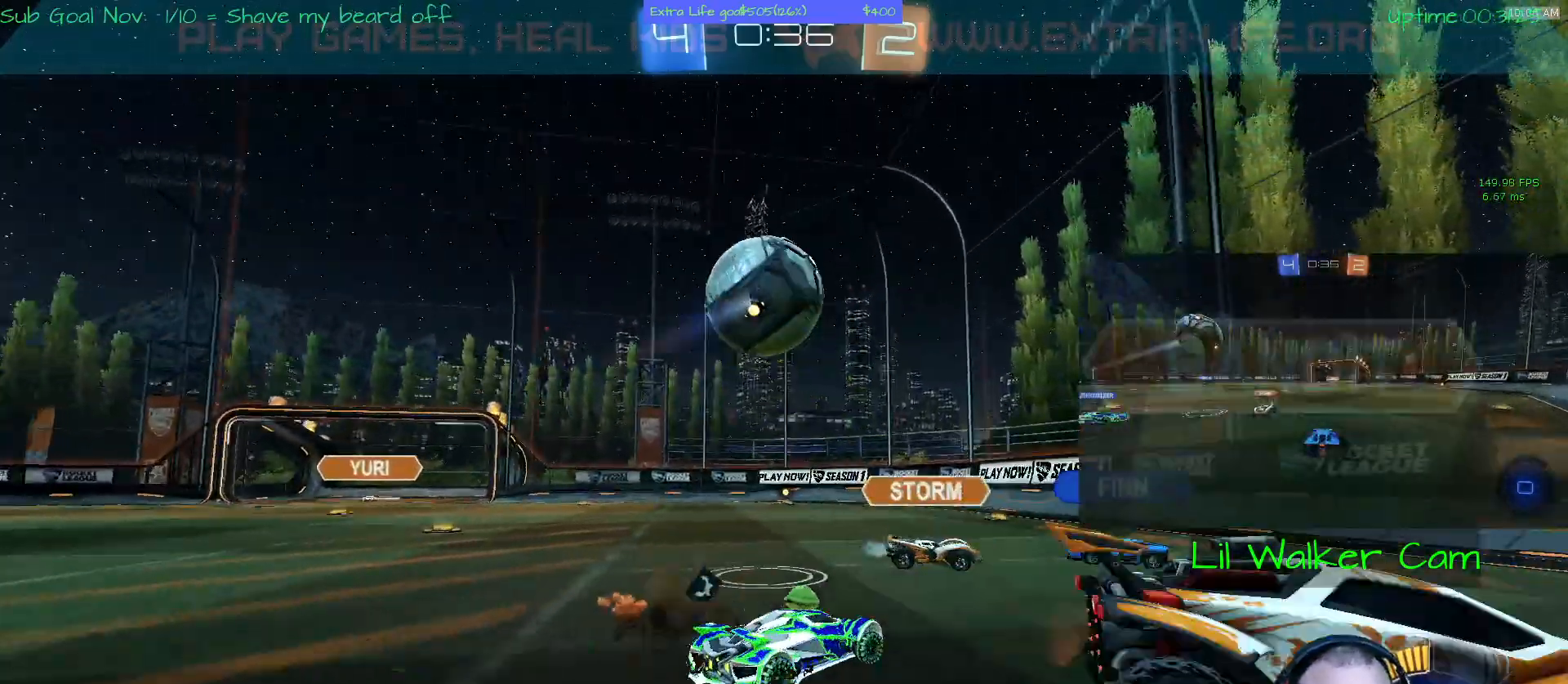
{"buttons": [], "left_stick": "center", "events": [[300, "left_stick", "center"]]}
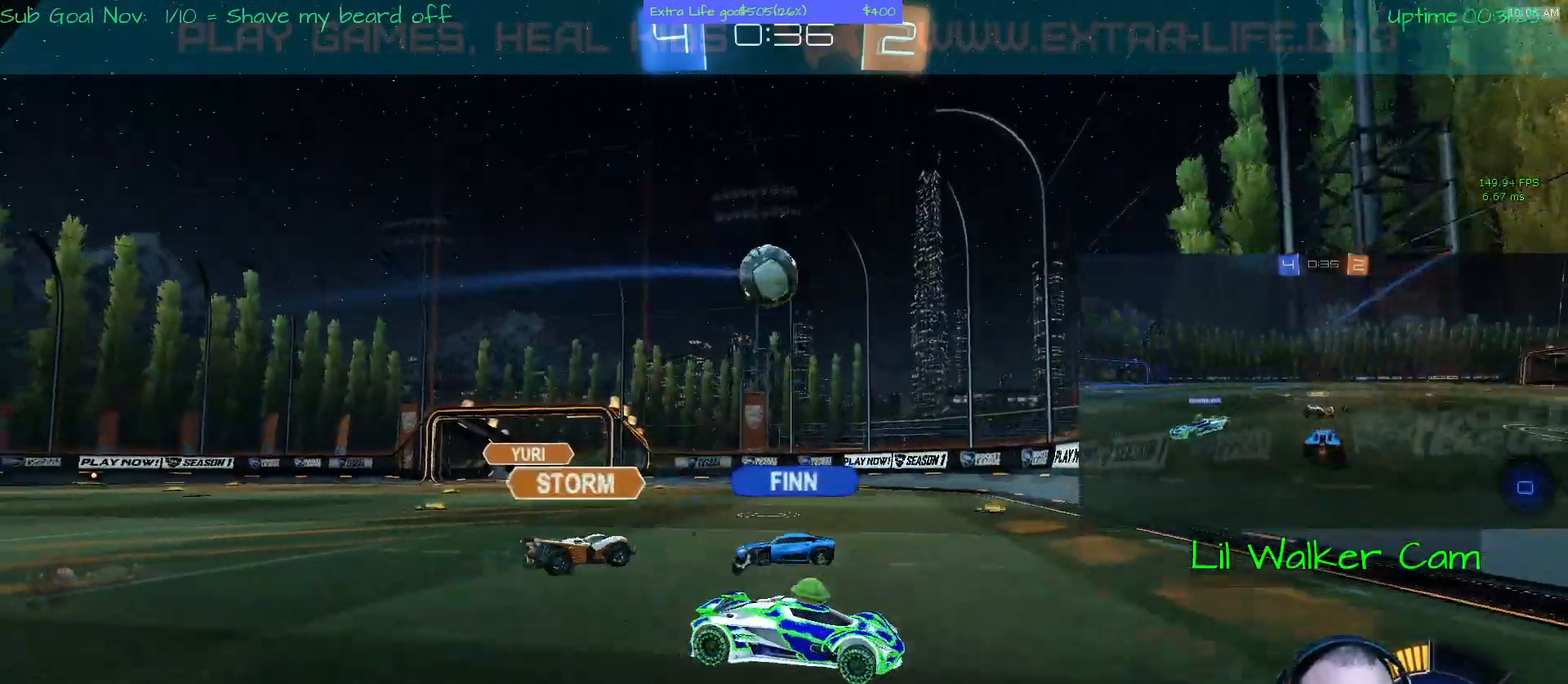
{"buttons": [], "left_stick": "left", "events": [[100, "left_stick", "left"]]}
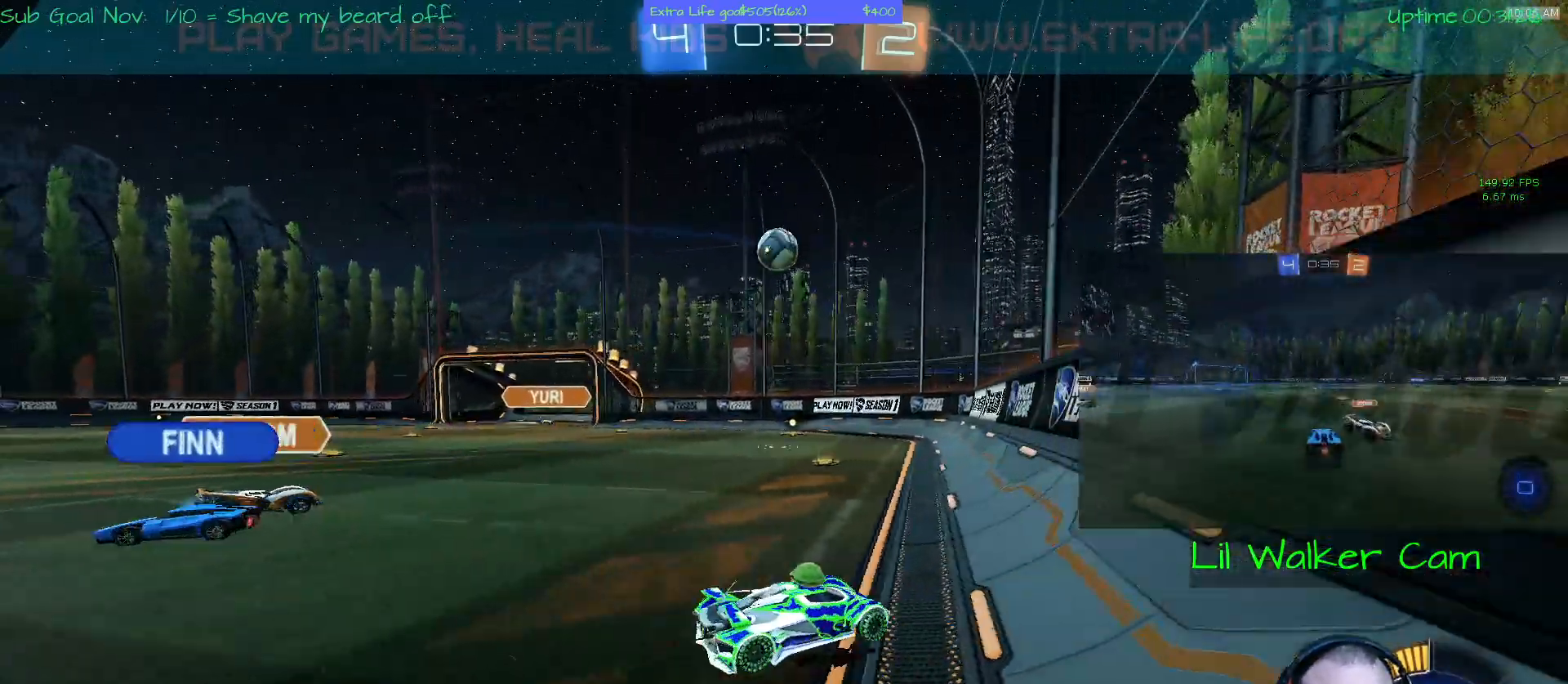
{"buttons": [], "left_stick": "center", "events": [[400, "B", "down"], [467, "B", "up"], [500, "left_stick", "center"]]}
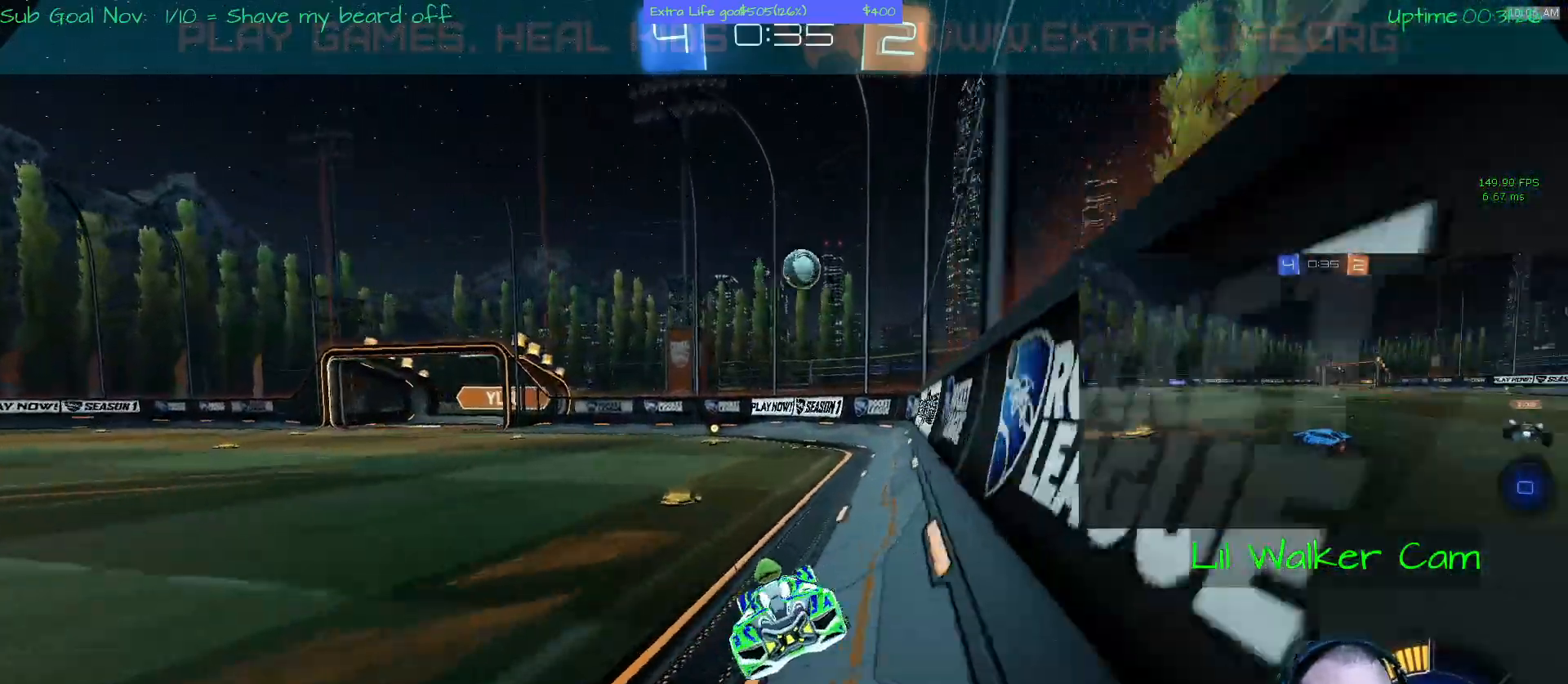
{"buttons": [], "left_stick": "center", "events": []}
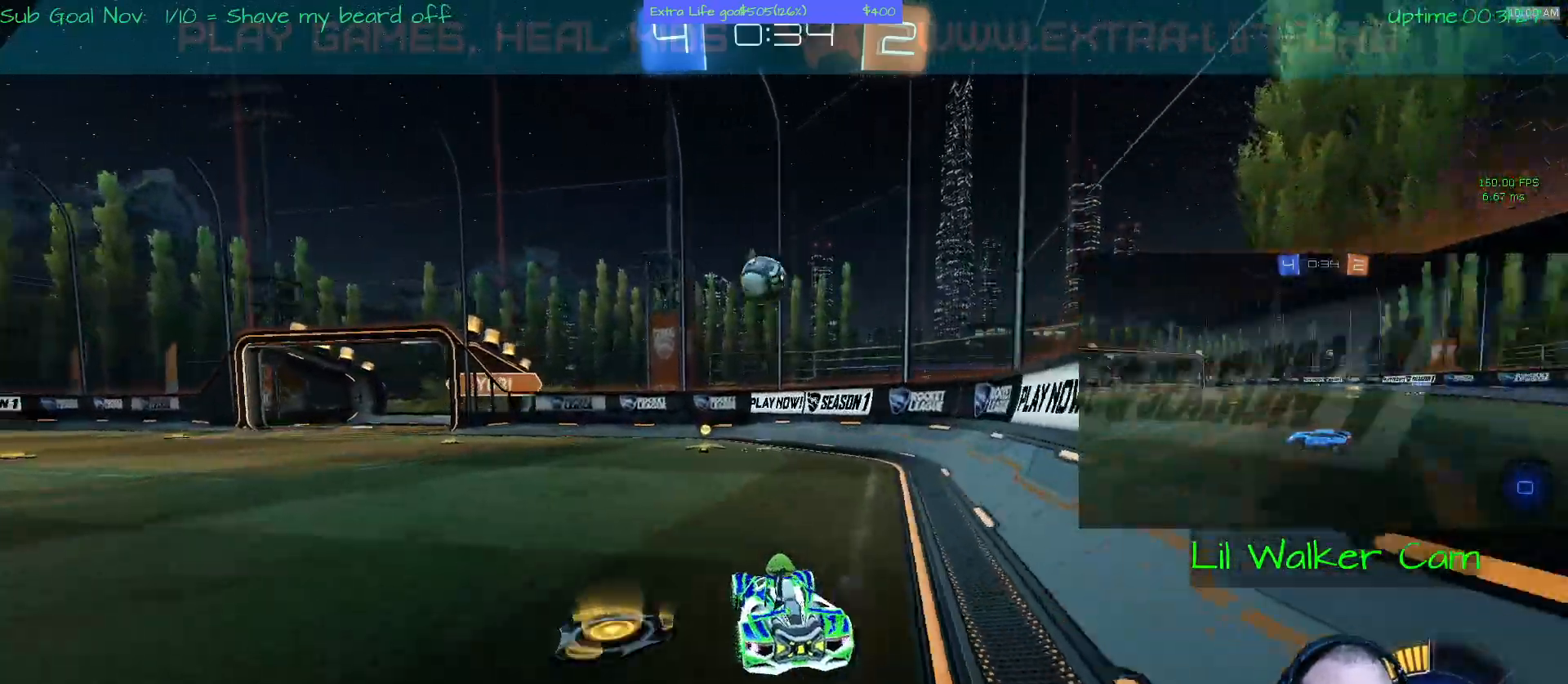
{"buttons": [], "left_stick": "left", "events": [[300, "left_stick", "left"]]}
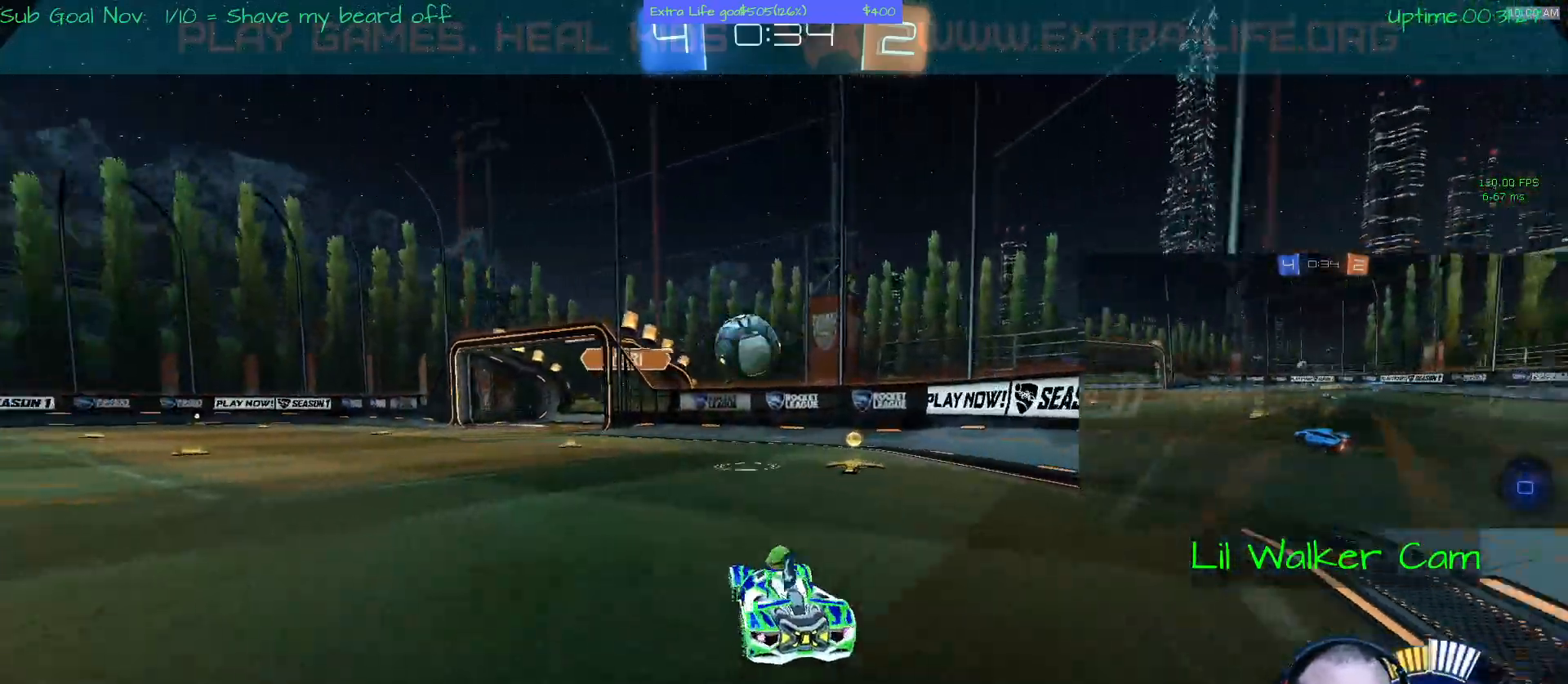
{"buttons": [], "left_stick": "center", "events": [[333, "left_stick", "center"]]}
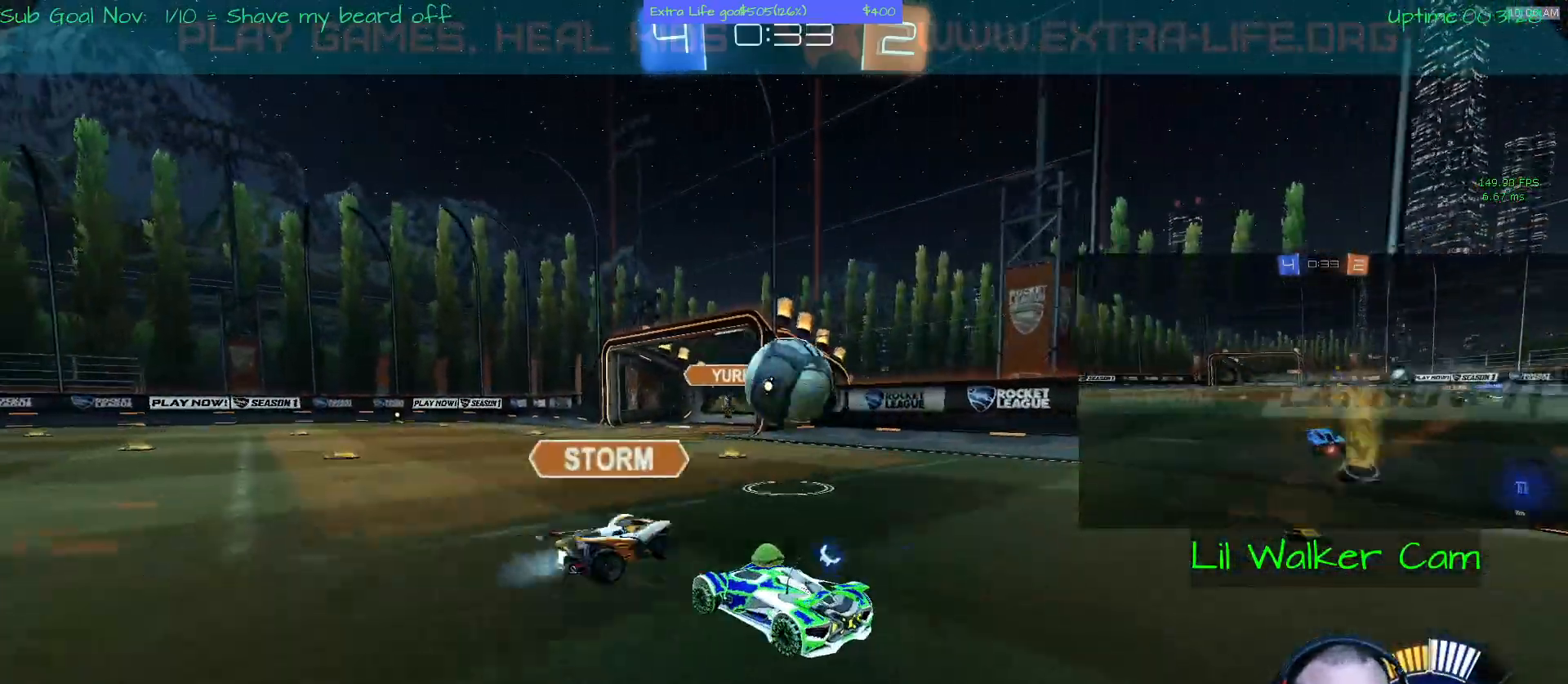
{"buttons": ["L2"], "left_stick": "left", "events": [[333, "L2", "down"], [500, "left_stick", "left"]]}
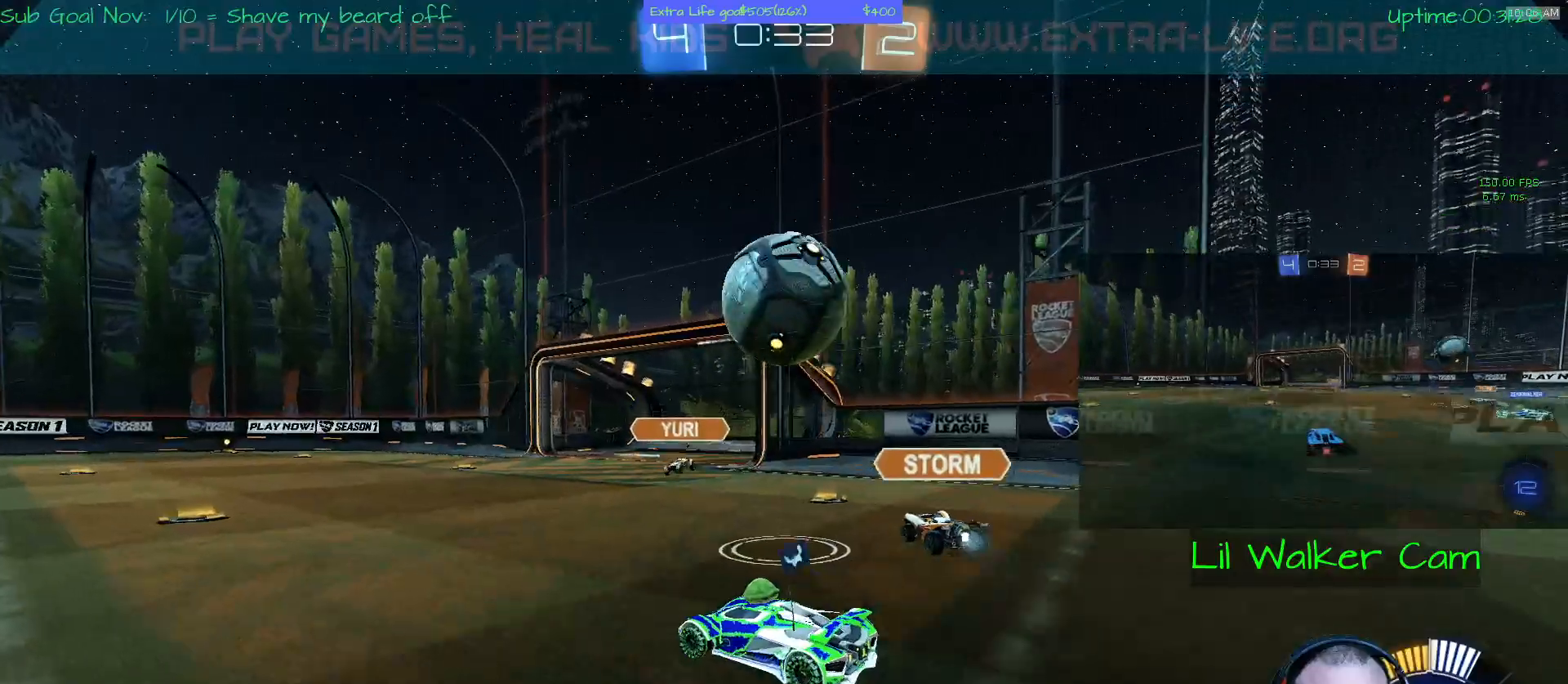
{"buttons": ["A"], "left_stick": "right", "events": [[33, "L2", "up"], [300, "left_stick", "center"], [367, "A", "down"], [500, "left_stick", "right"]]}
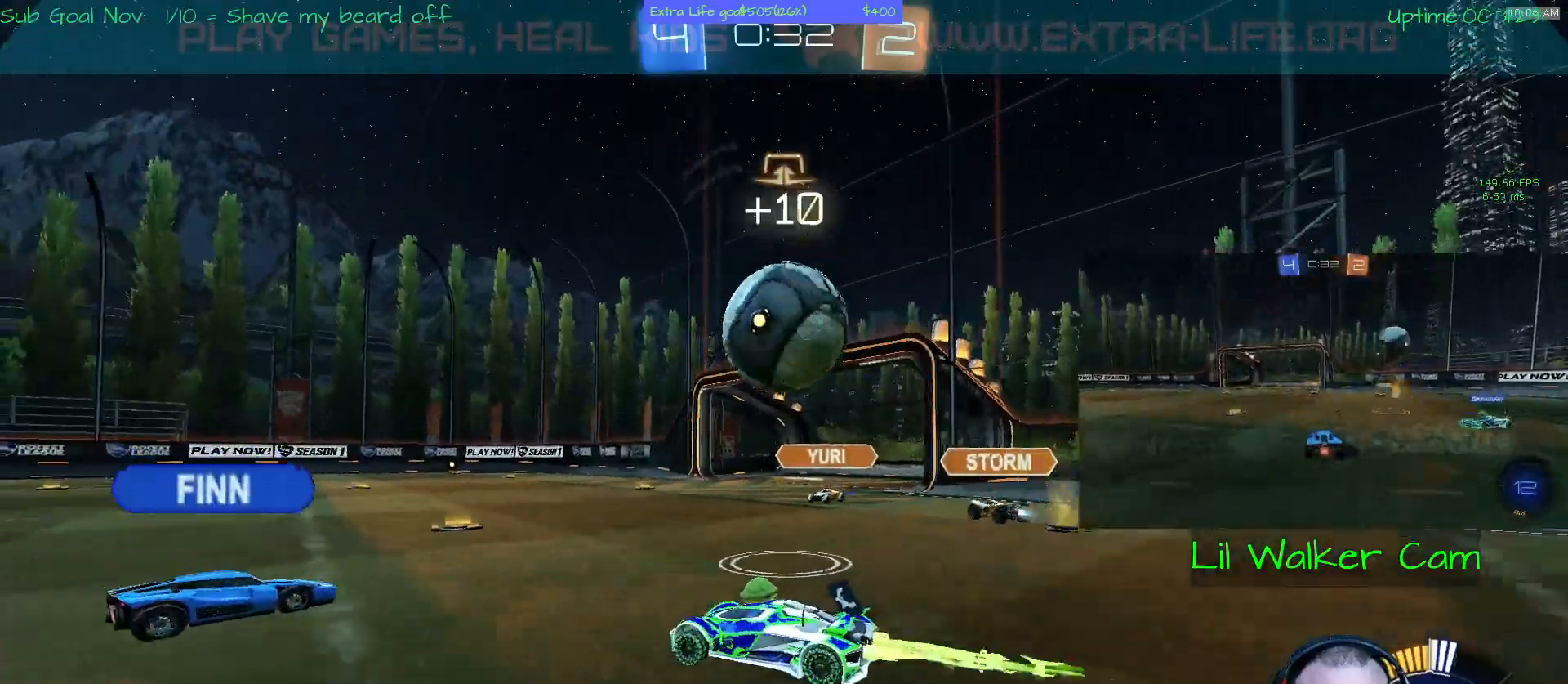
{"buttons": ["B"], "left_stick": "up-right", "events": [[300, "A", "up"], [333, "left_stick", "up-right"], [467, "B", "down"]]}
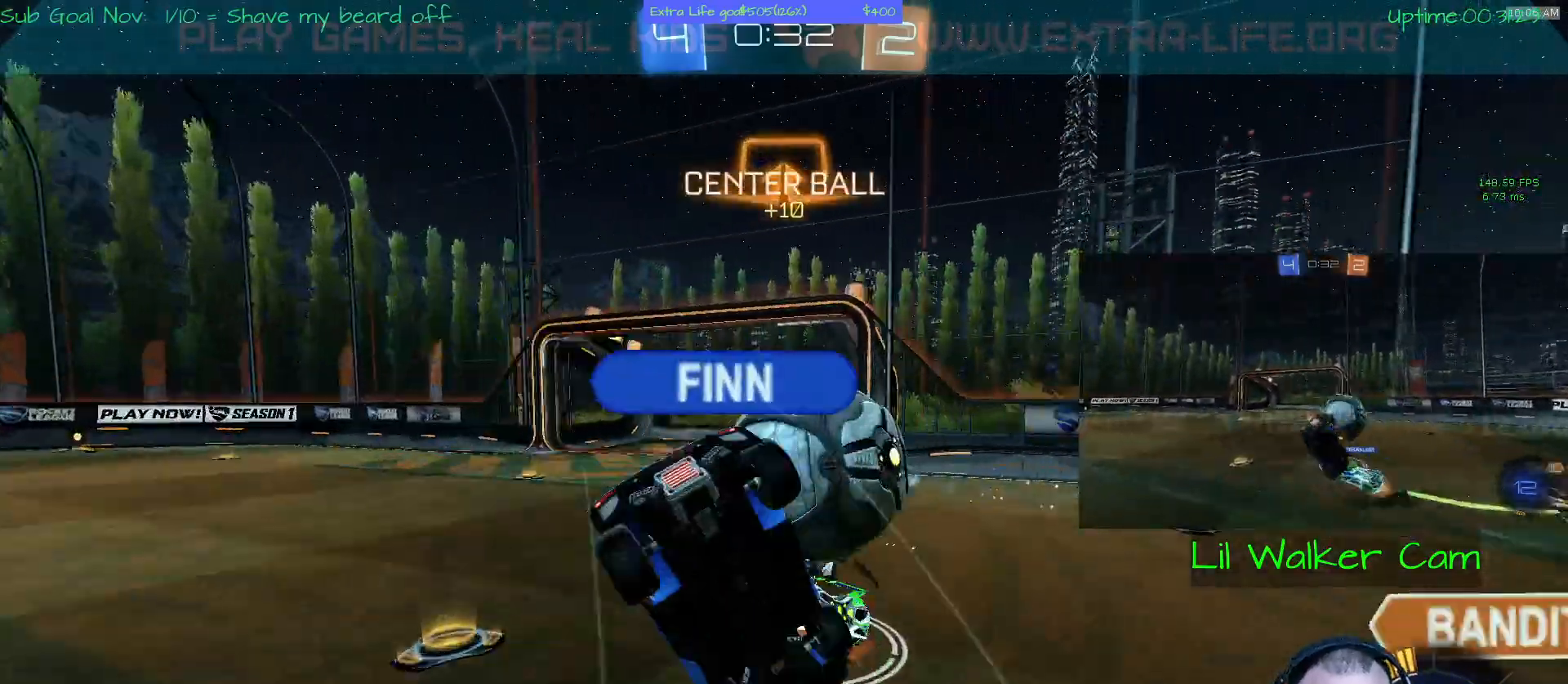
{"buttons": [], "left_stick": "right", "events": [[267, "B", "up"], [433, "left_stick", "right"]]}
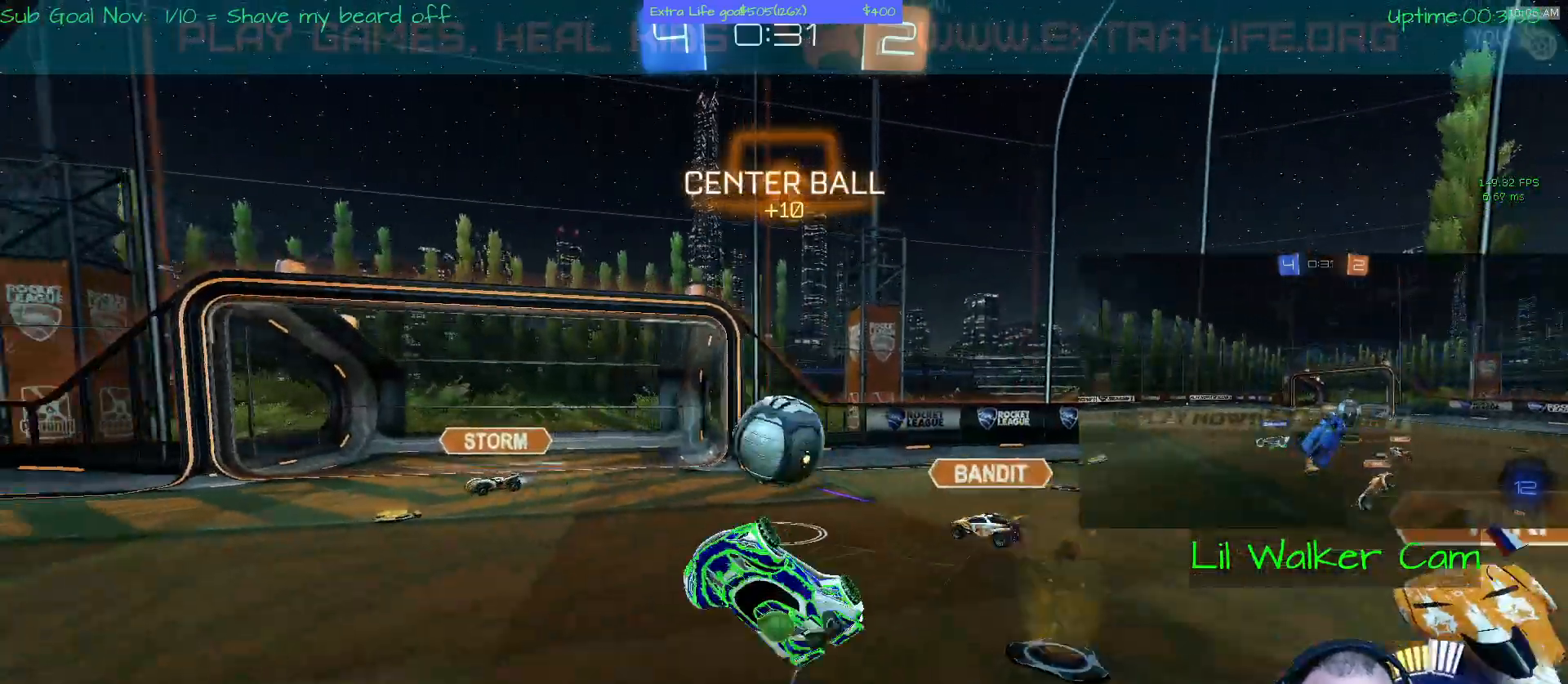
{"buttons": [], "left_stick": "center", "events": [[33, "left_stick", "center"]]}
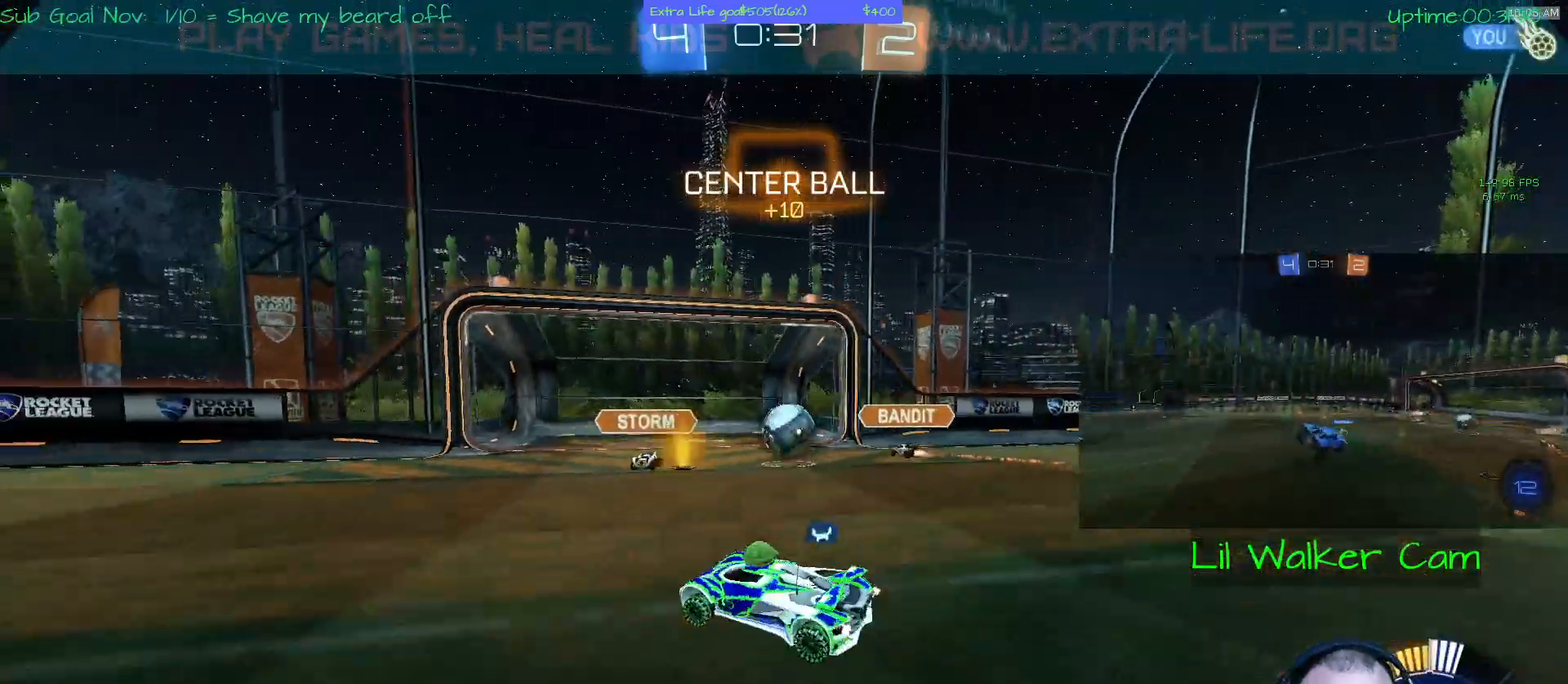
{"buttons": [], "left_stick": "left", "events": [[33, "left_stick", "left"]]}
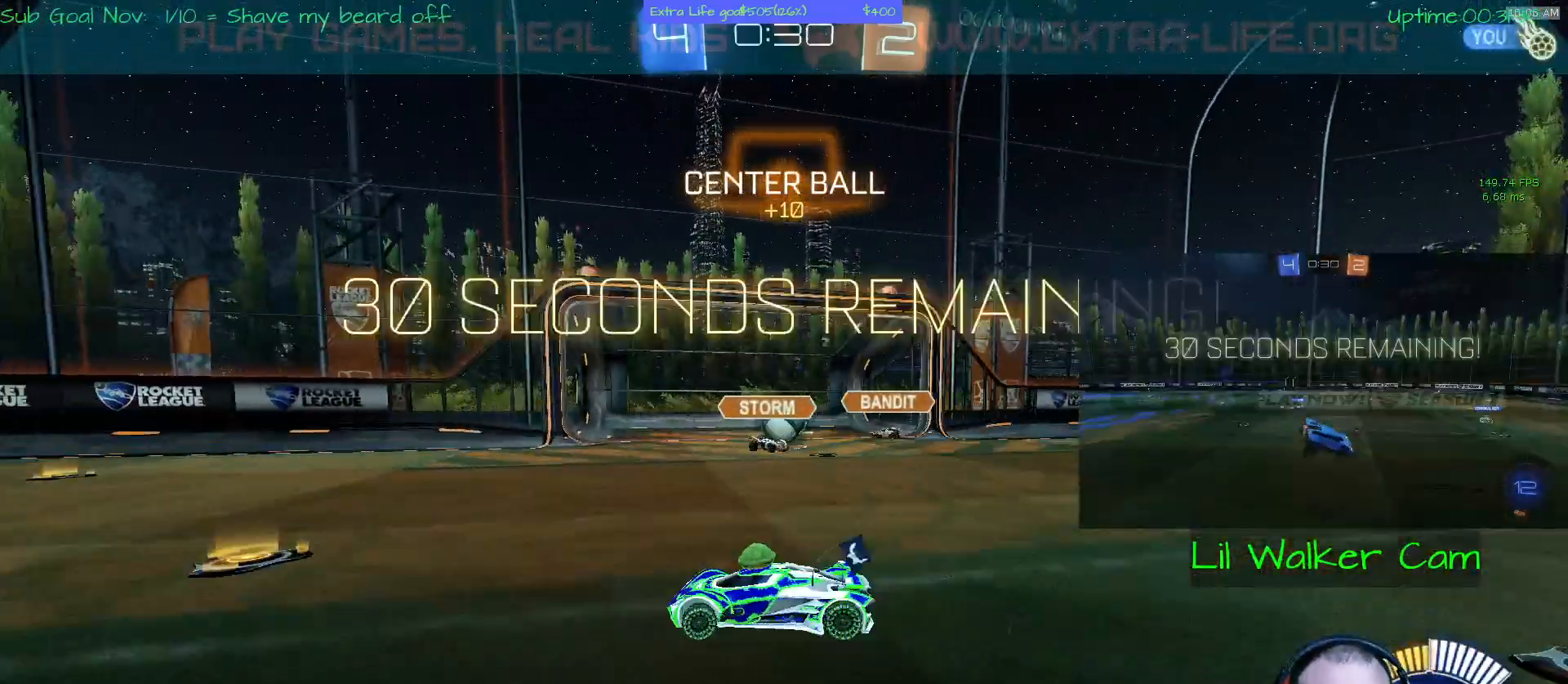
{"buttons": [], "left_stick": "left", "events": []}
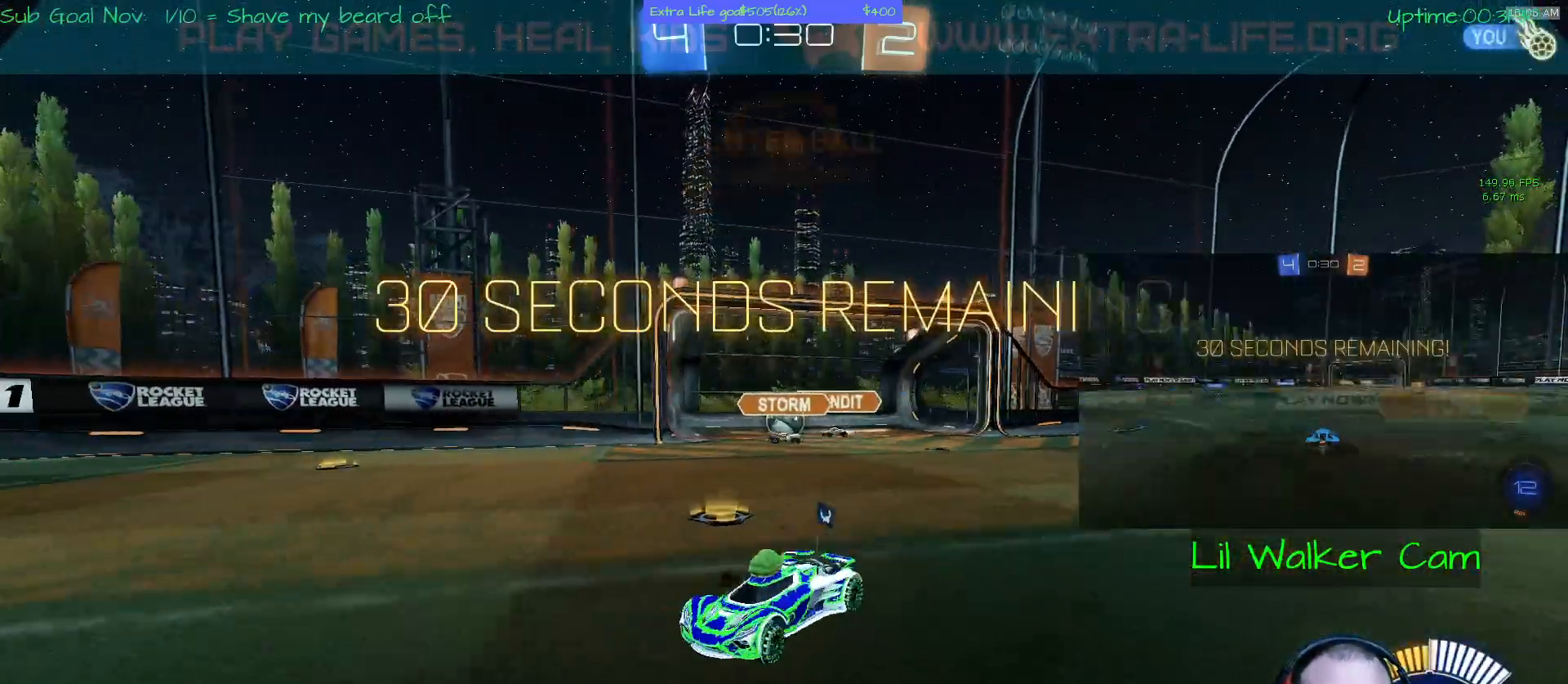
{"buttons": [], "left_stick": "left", "events": []}
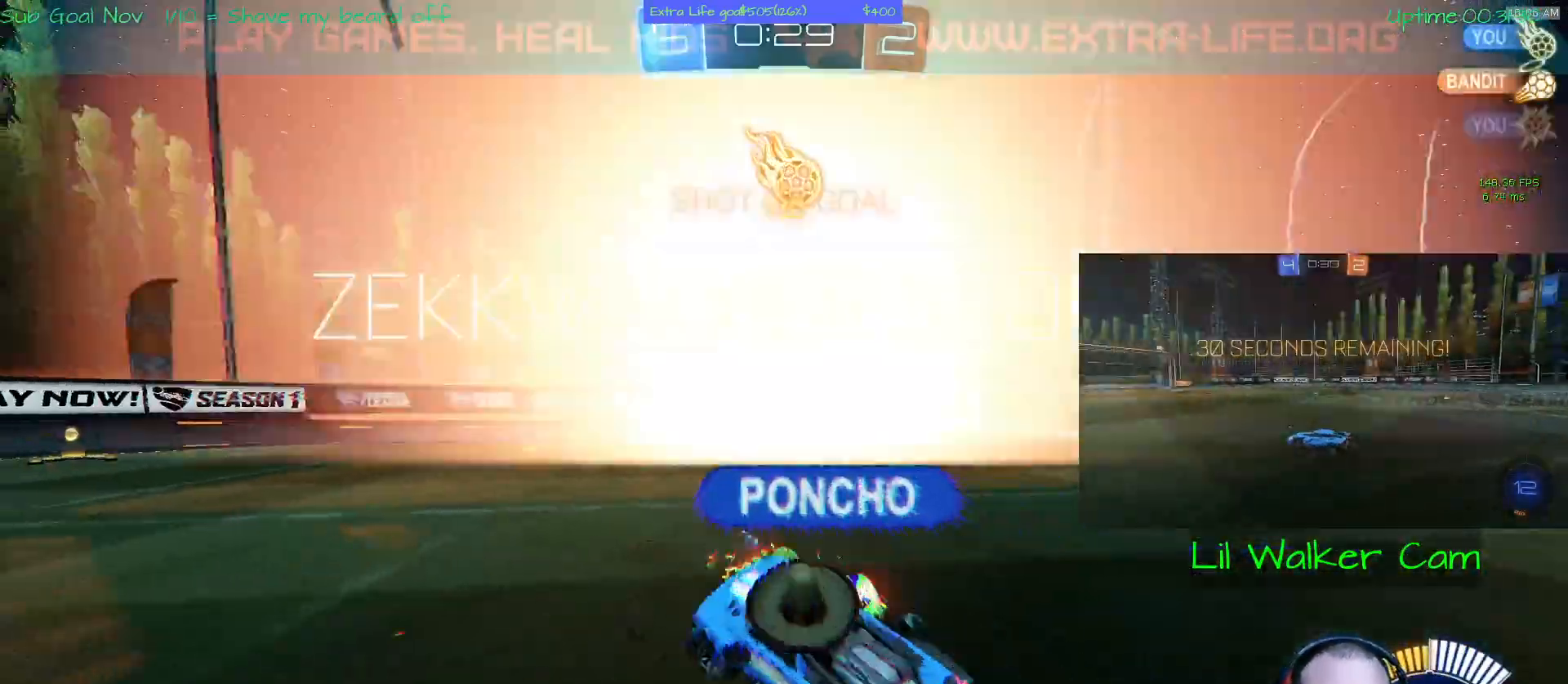
{"buttons": [], "left_stick": "left", "events": []}
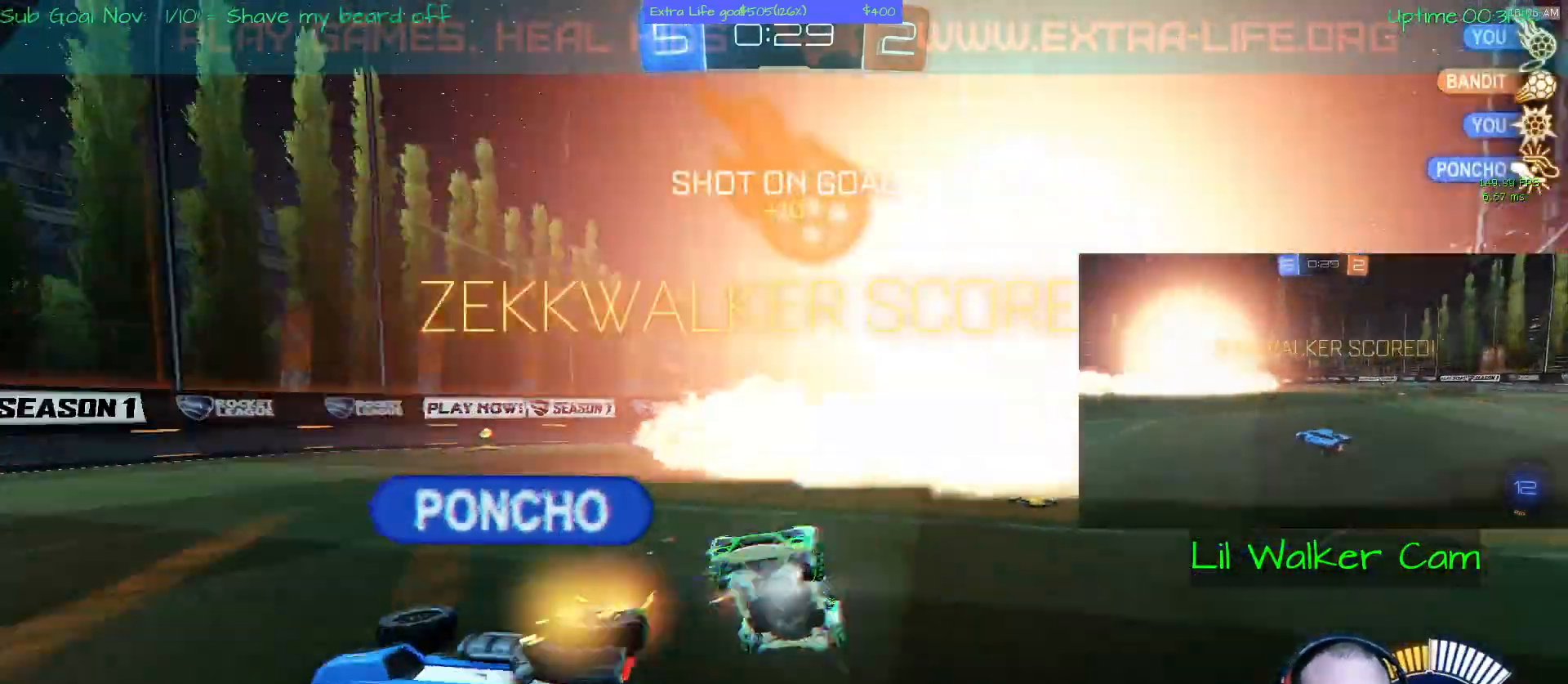
{"buttons": [], "left_stick": "left", "events": []}
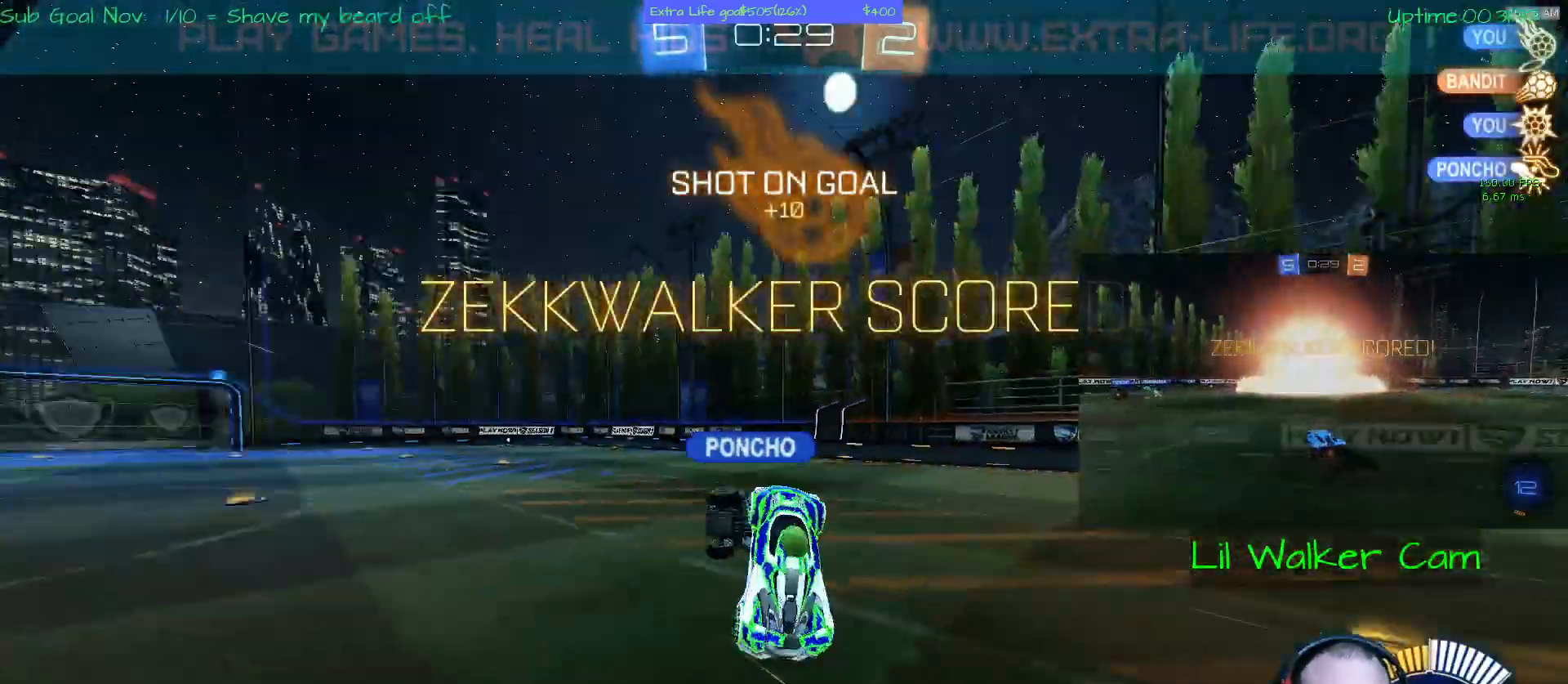
{"buttons": [], "left_stick": "left", "events": []}
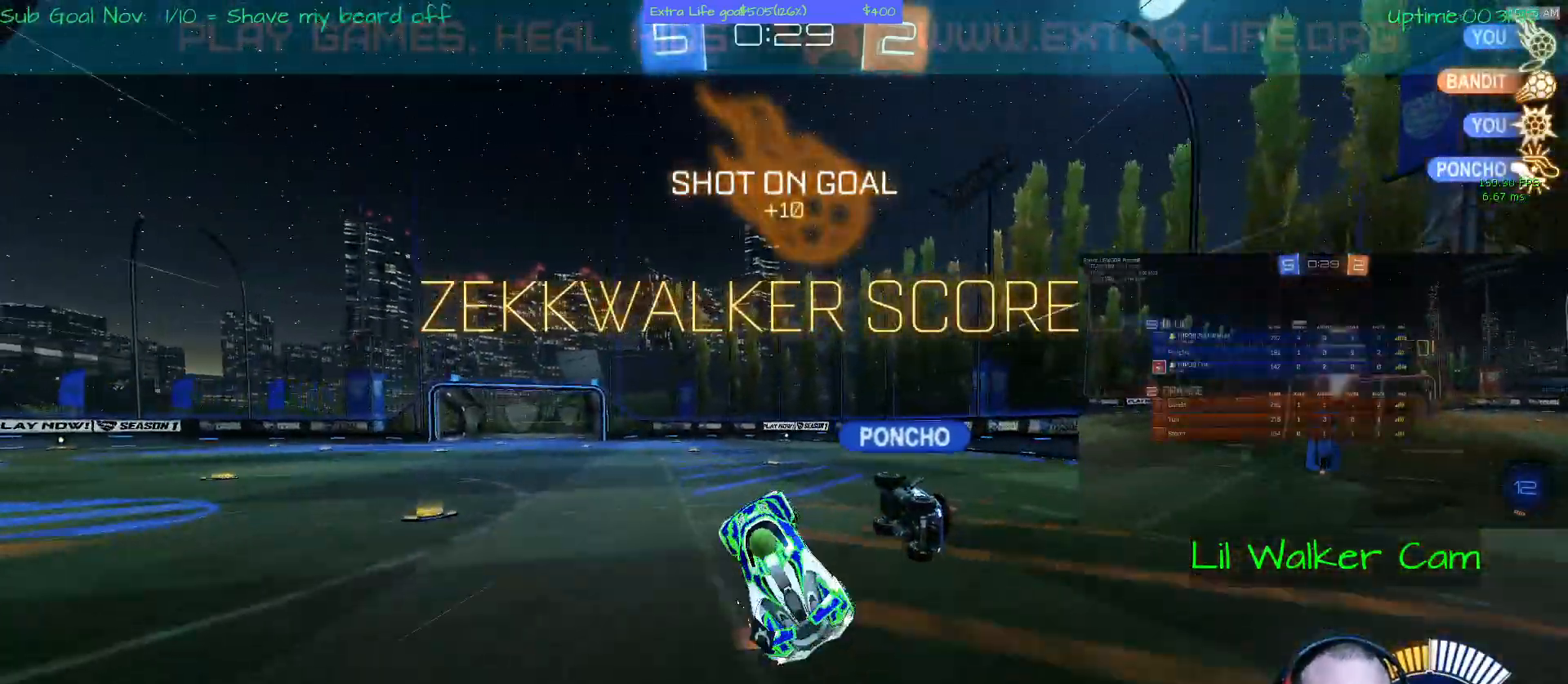
{"buttons": [], "left_stick": "center", "events": [[167, "left_stick", "down-left"], [467, "left_stick", "center"]]}